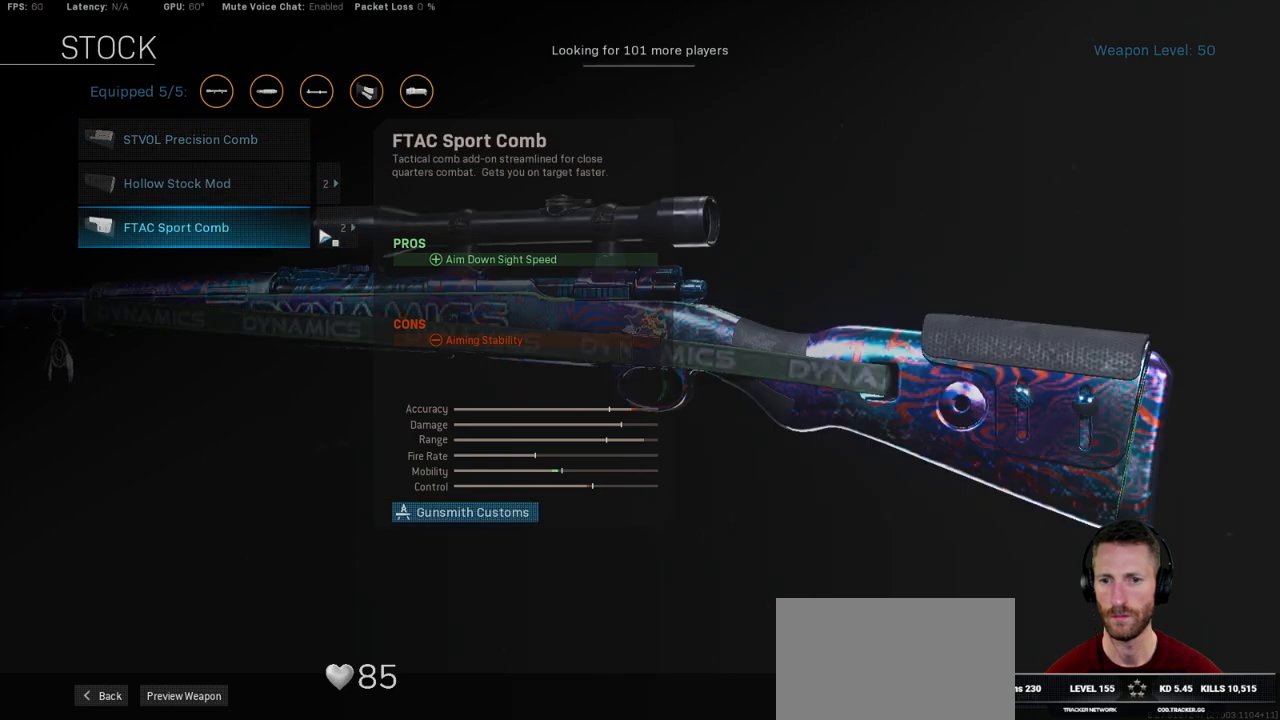
Gameplay with keyboard and mouse; each line is a JSON object with the keys and mouse buttons held at the frame after it. "events" lists presses ("down") and releases ("up") of "1", "2", "3", "4", "5", "a", "alt", "b", "c", "ctrl", "d", "e", "f", "g", "q", "r", "s", "shift", "space", "t", "tab", "v", "w", "x", "z", "mouse_left", "mouse_wheel", "mouse_right", "mouse_mb4" and "mouse_mb5" between this image and that frame as [ms after this image, input, new state], when the widget could be followed in between. "mouse_left", "mouse_wheel", "mouse_right", "mouse_mb4", "mouse_mb5" = the "left", "wheel", "right", "mb4", "mb5" buttons of the "mouse" list. No other keys are recorded. "wheel" means that the mouse wheel is clicked or scrolled. Mouse movement is not recorded.
{"keys": [], "mouse": [], "events": [[200, "mouse_left", "down"], [284, "mouse_left", "up"]]}
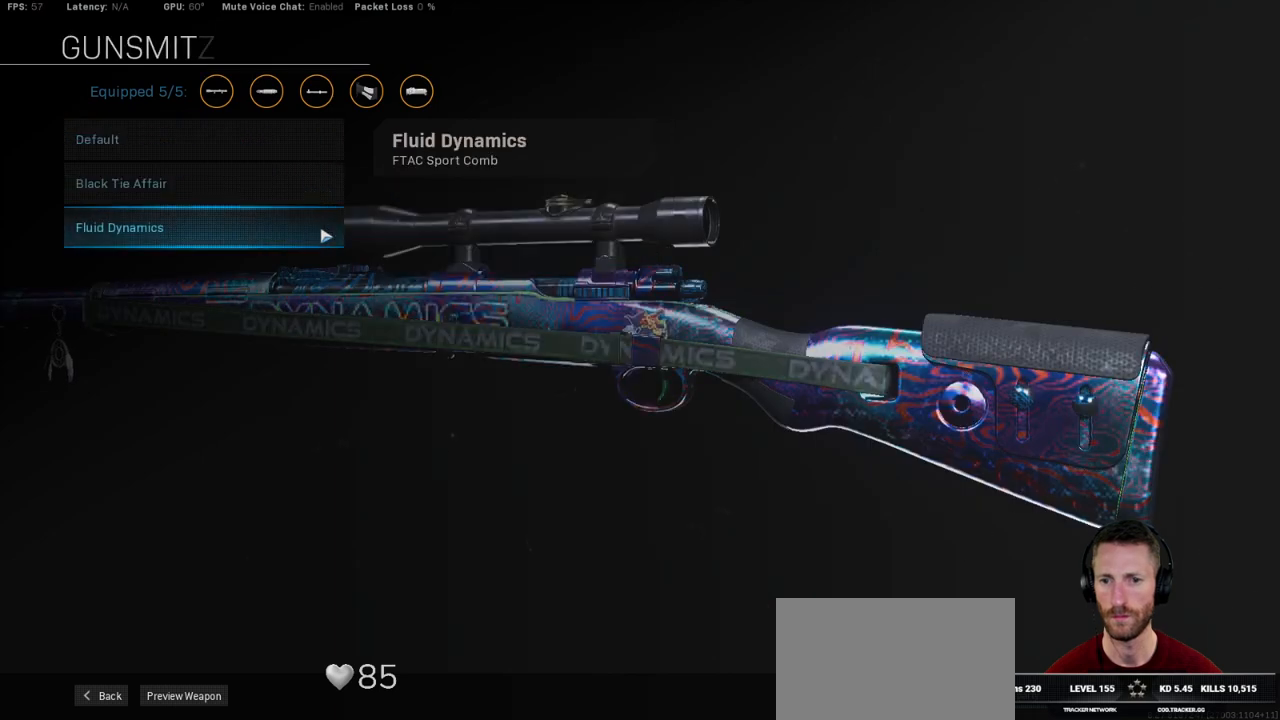
{"keys": [], "mouse": [], "events": []}
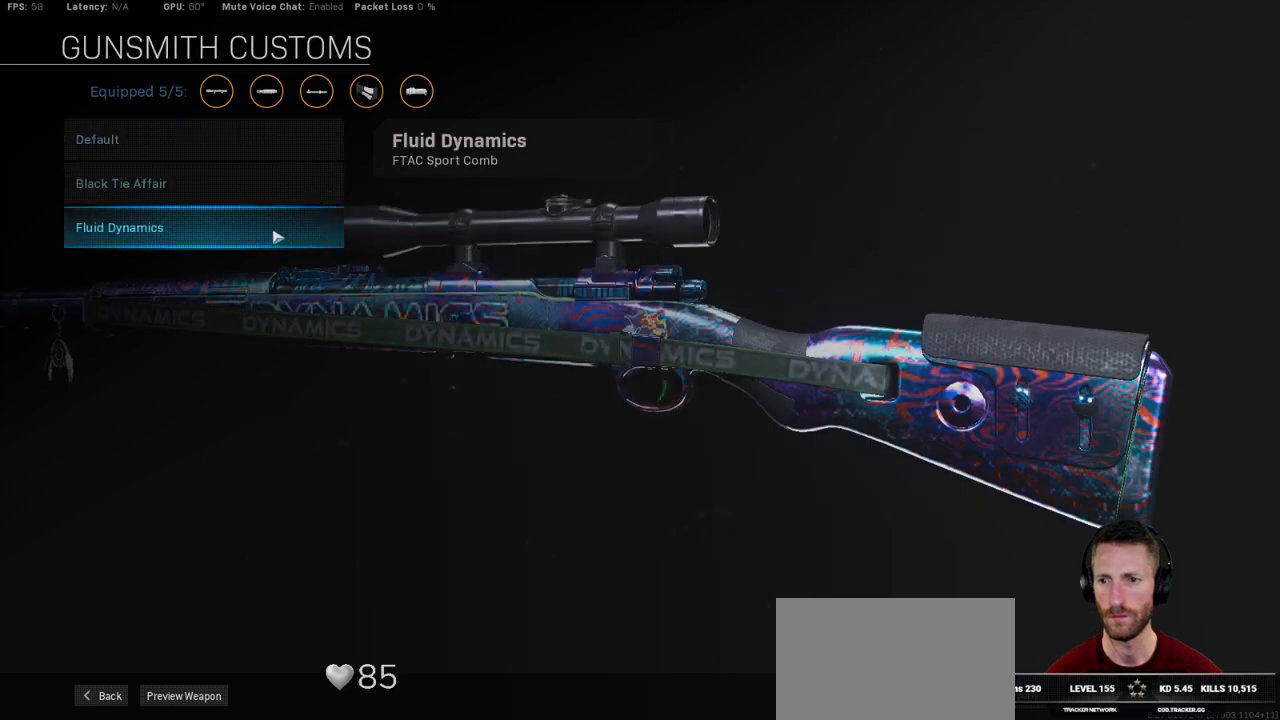
{"keys": [], "mouse": [], "events": []}
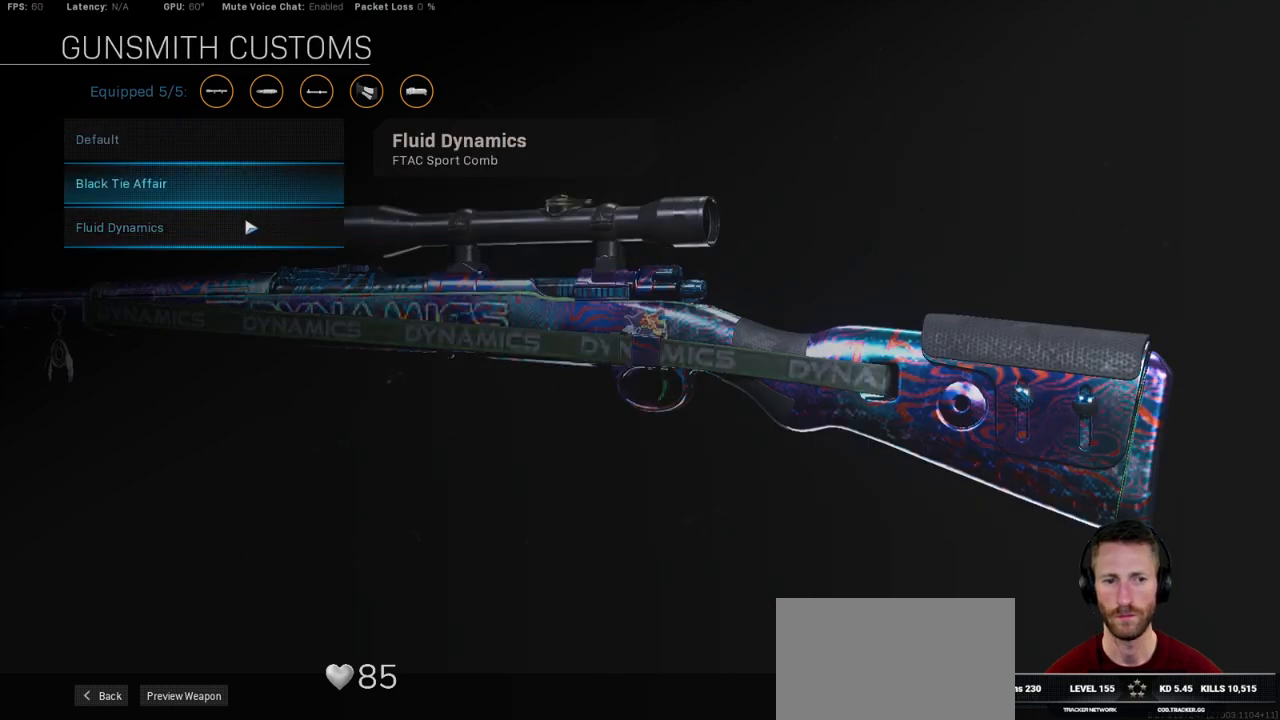
{"keys": [], "mouse": [], "events": [[200, "mouse_left", "down"], [267, "mouse_left", "up"]]}
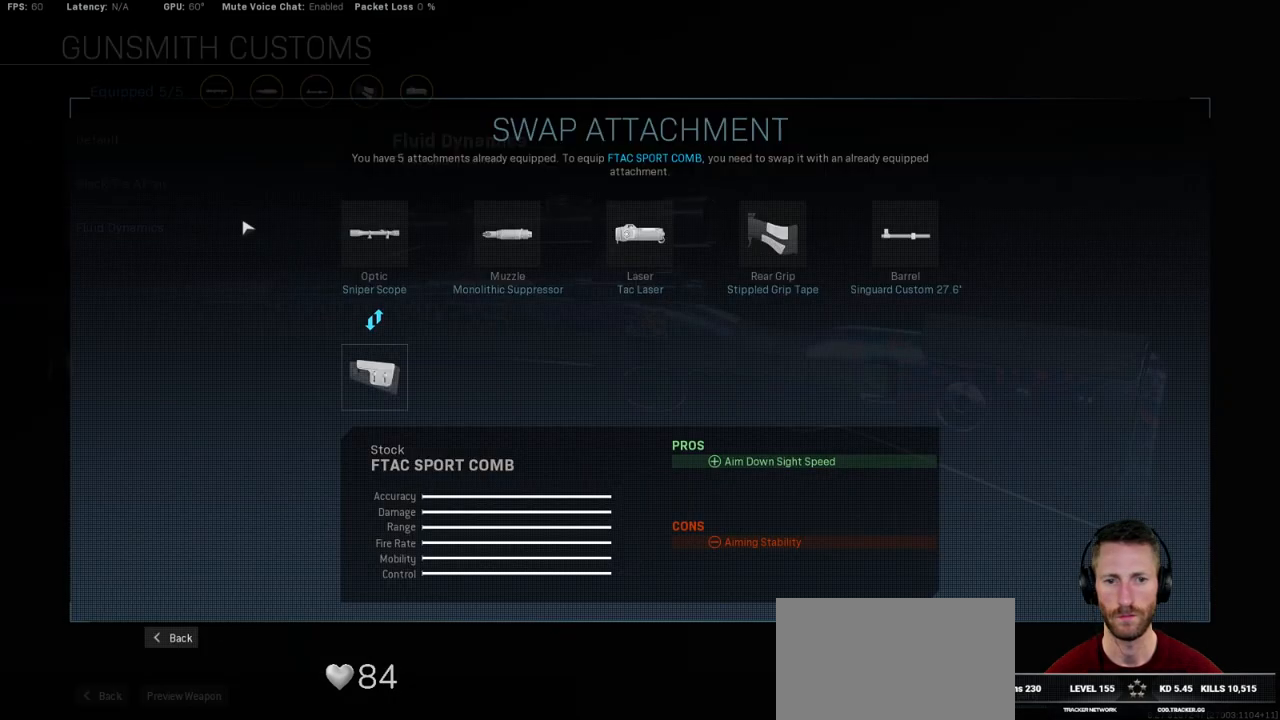
{"keys": [], "mouse": [], "events": []}
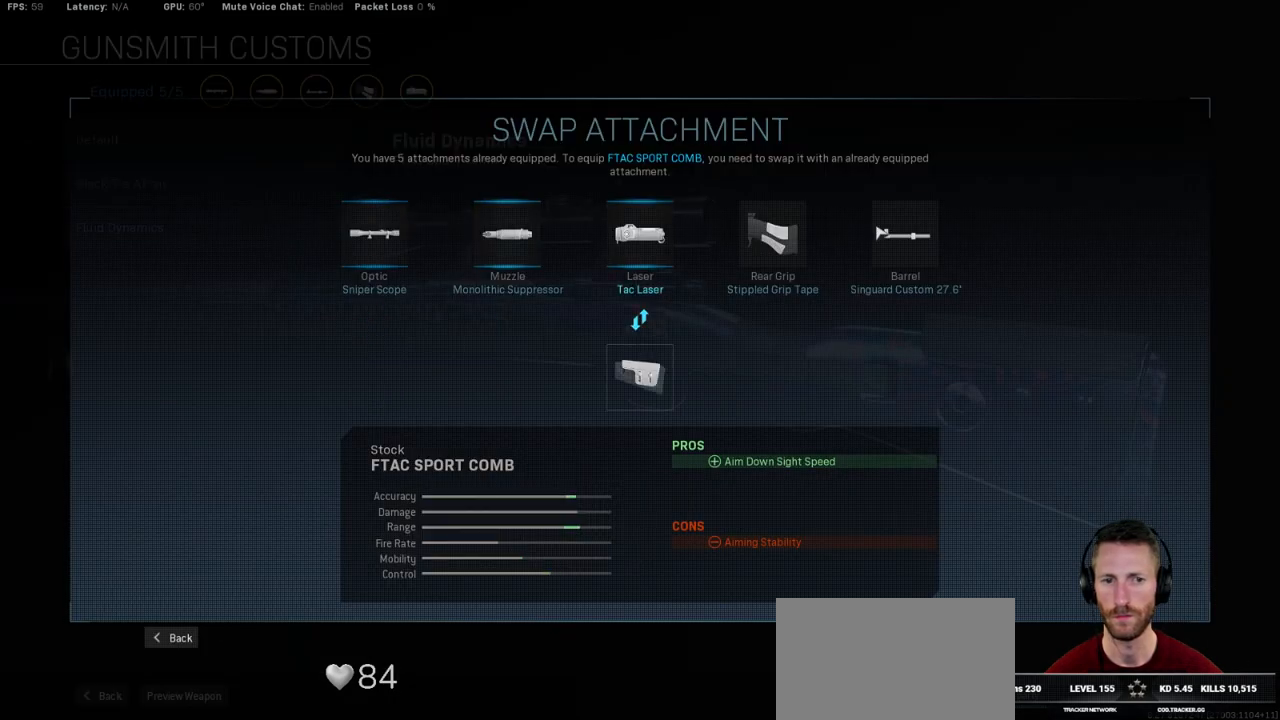
{"keys": [], "mouse": [], "events": []}
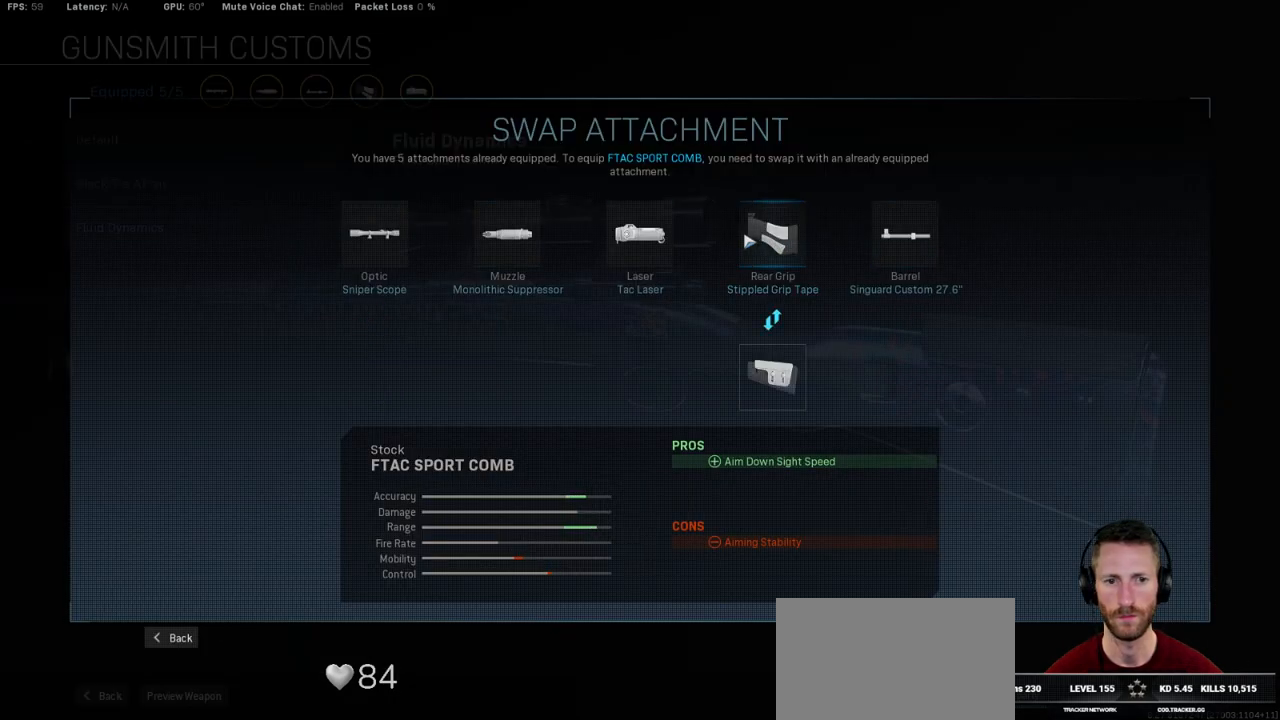
{"keys": [], "mouse": [], "events": [[117, "mouse_left", "down"], [184, "mouse_left", "up"]]}
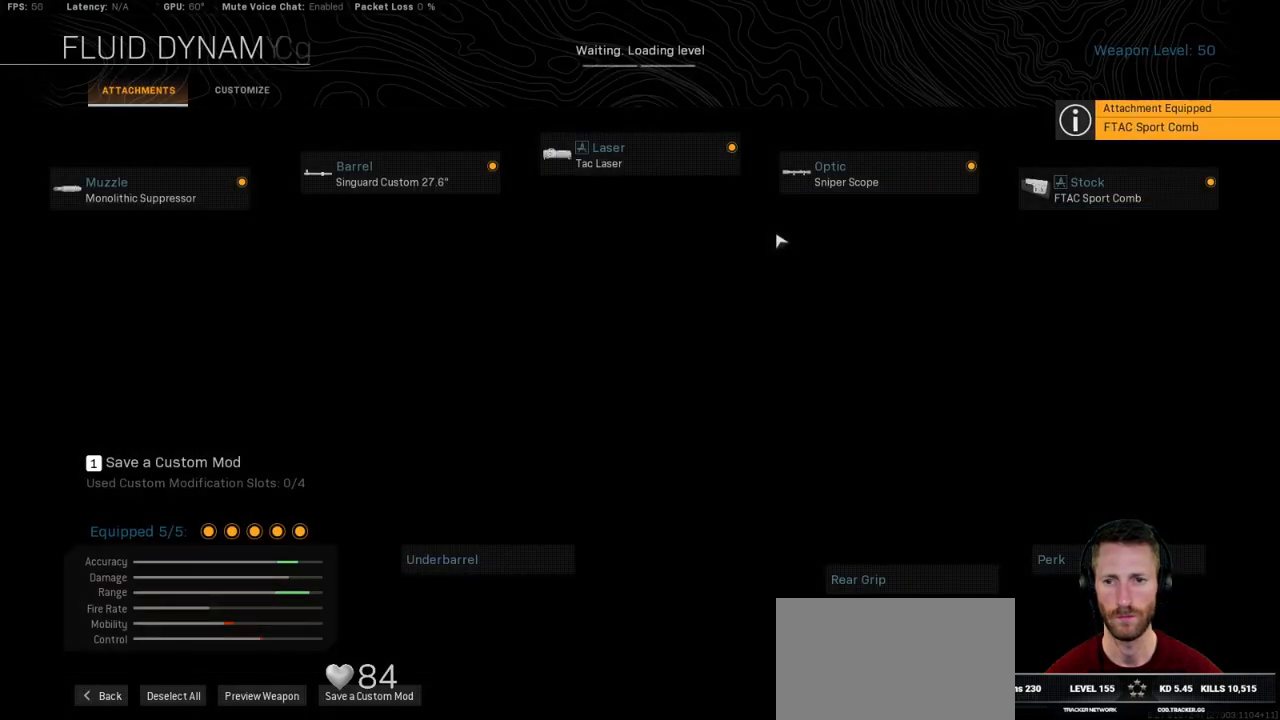
{"keys": [], "mouse": [], "events": []}
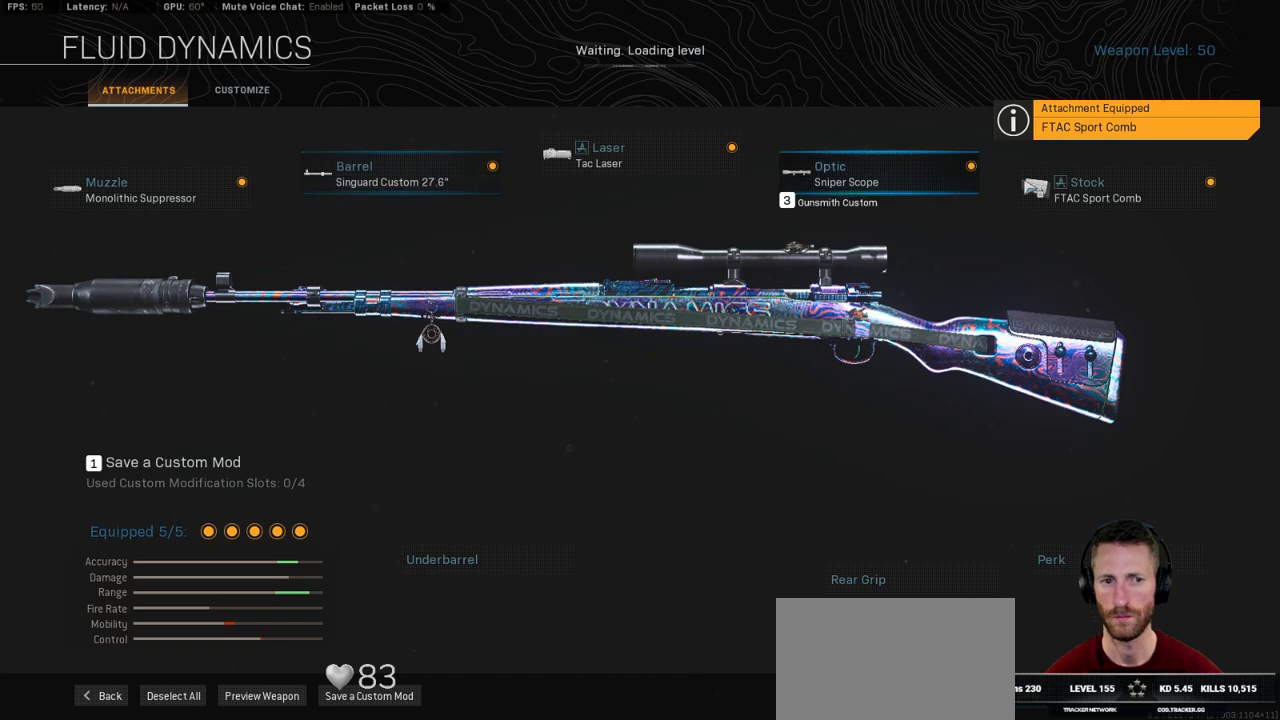
{"keys": [], "mouse": [], "events": [[184, "mouse_left", "down"], [250, "mouse_left", "up"]]}